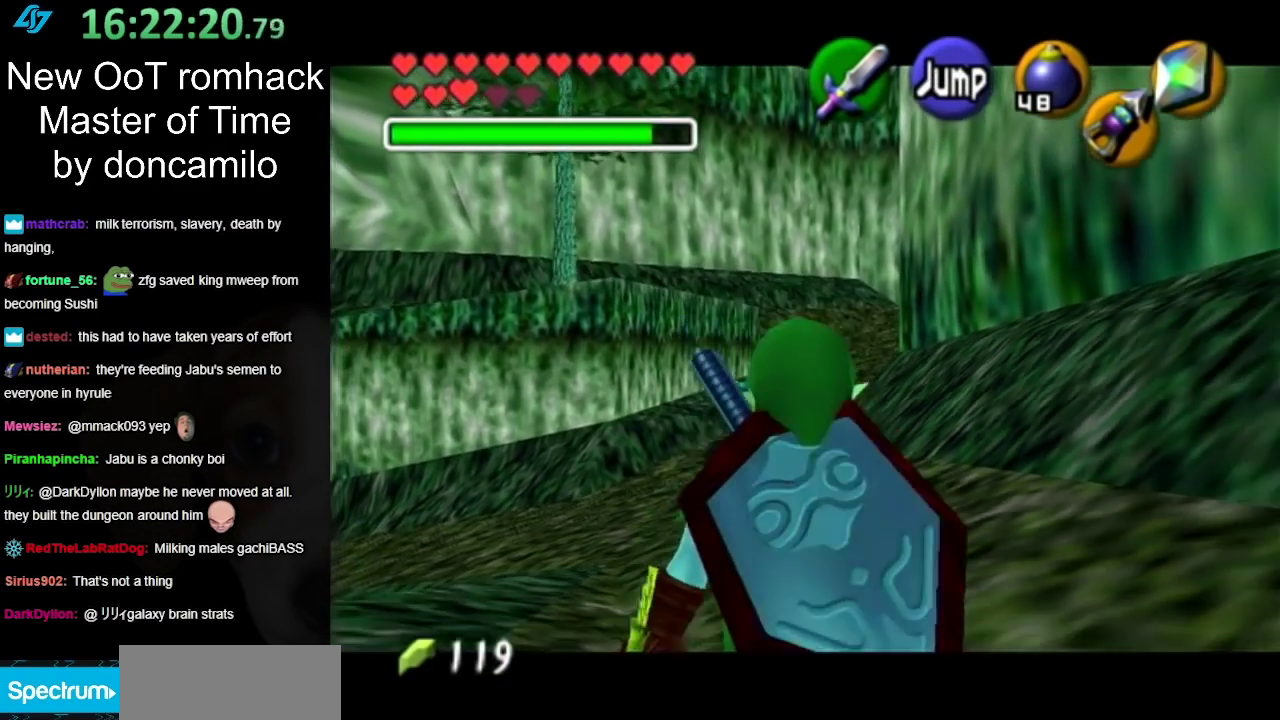
Gameplay with a controller (Nintendo layout); each line is a JSON object with the inputs held at the frame after it. "events" lists button and stick changes between this image and that frame as [ms after this image, input, new state], when the widget could be followed in between. Not read: L2 L3 R3 right_stick.
{"buttons": ["L1"], "left_stick": "down", "events": []}
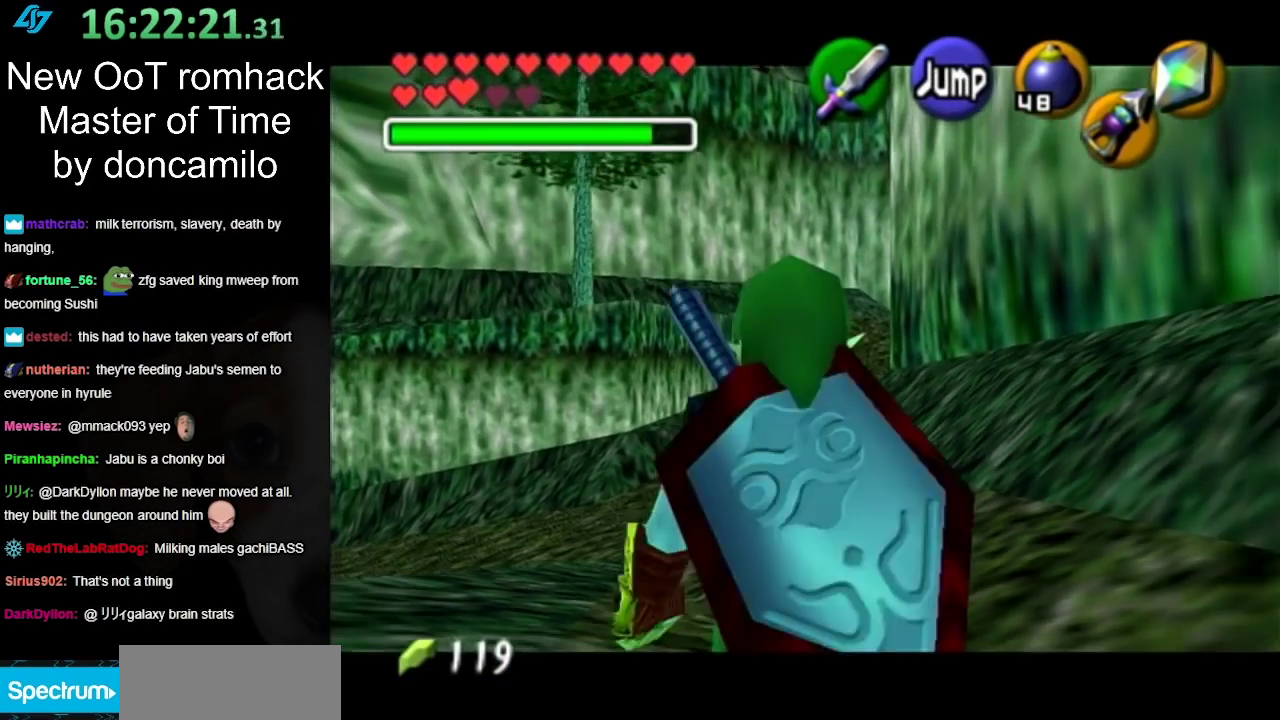
{"buttons": [], "left_stick": "down", "events": [[500, "L1", "up"]]}
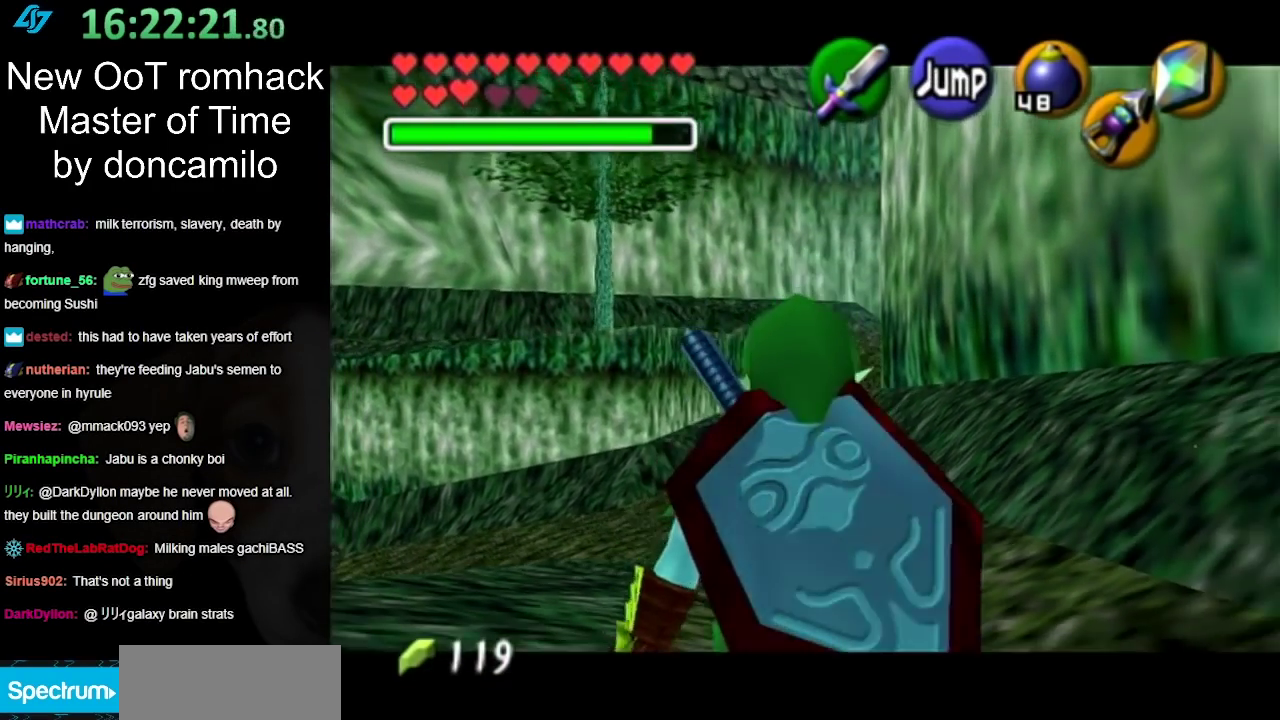
{"buttons": ["L1"], "left_stick": "up", "events": [[133, "A", "down"], [233, "L1", "down"], [333, "A", "up"], [333, "left_stick", "up"]]}
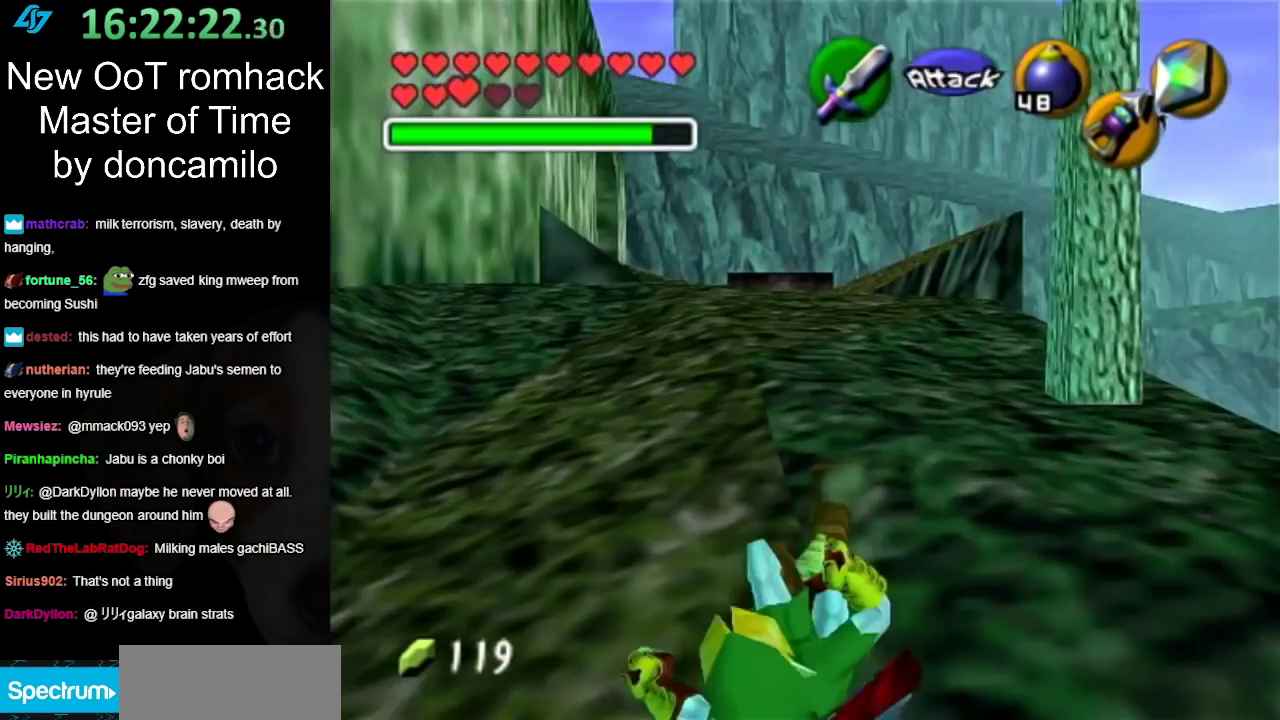
{"buttons": ["A"], "left_stick": "up", "events": [[17, "L1", "up"], [450, "A", "down"]]}
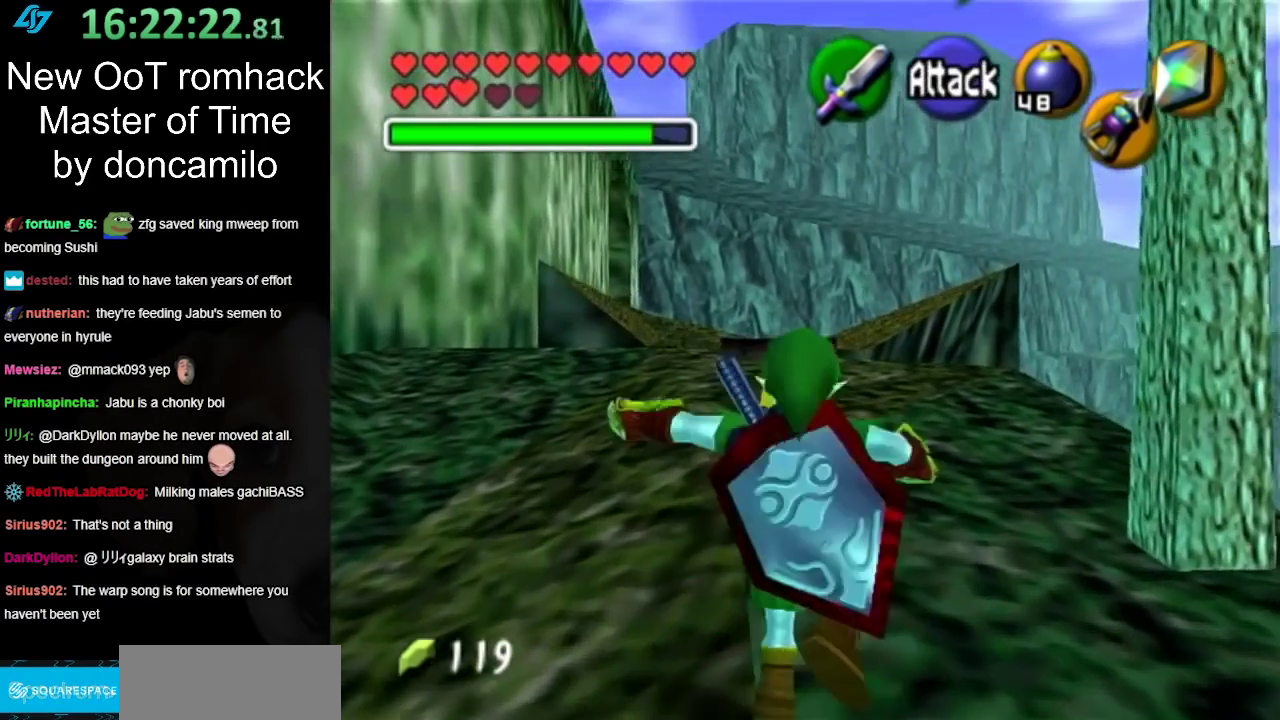
{"buttons": [], "left_stick": "up", "events": [[117, "A", "up"]]}
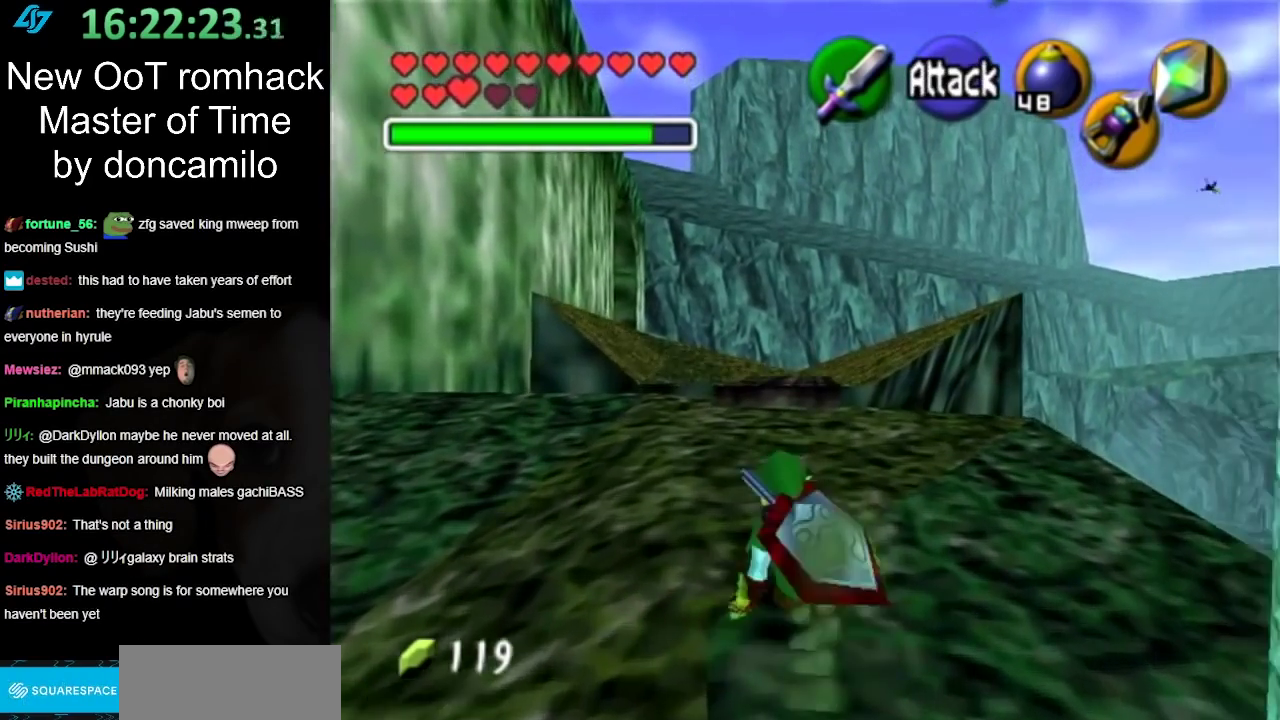
{"buttons": [], "left_stick": "up", "events": [[183, "A", "down"], [333, "A", "up"]]}
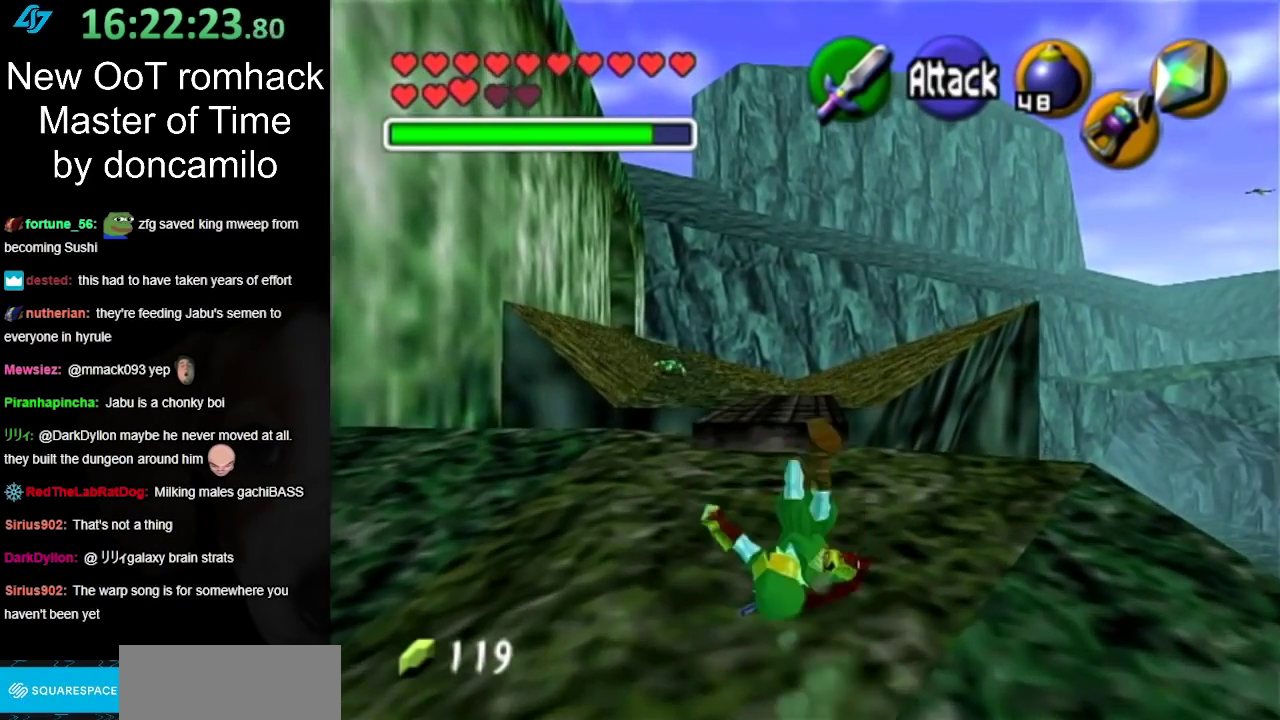
{"buttons": ["A"], "left_stick": "up", "events": [[483, "A", "down"]]}
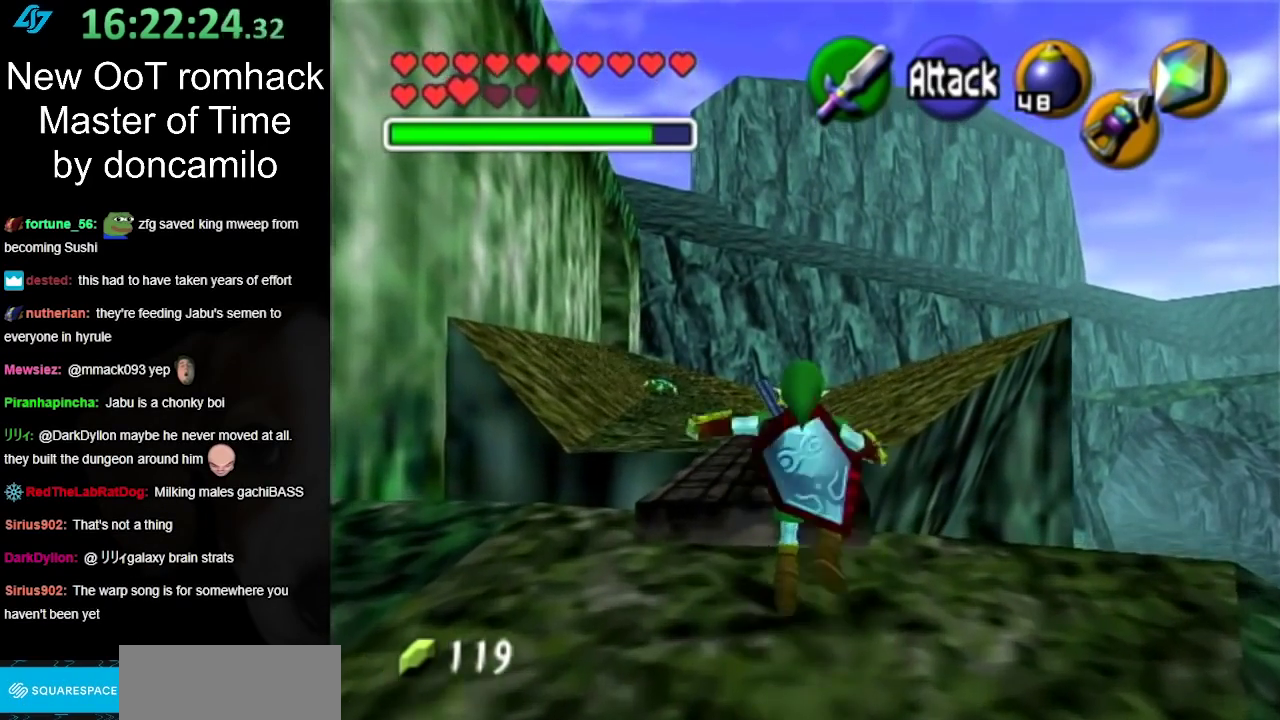
{"buttons": [], "left_stick": "up", "events": [[100, "A", "up"]]}
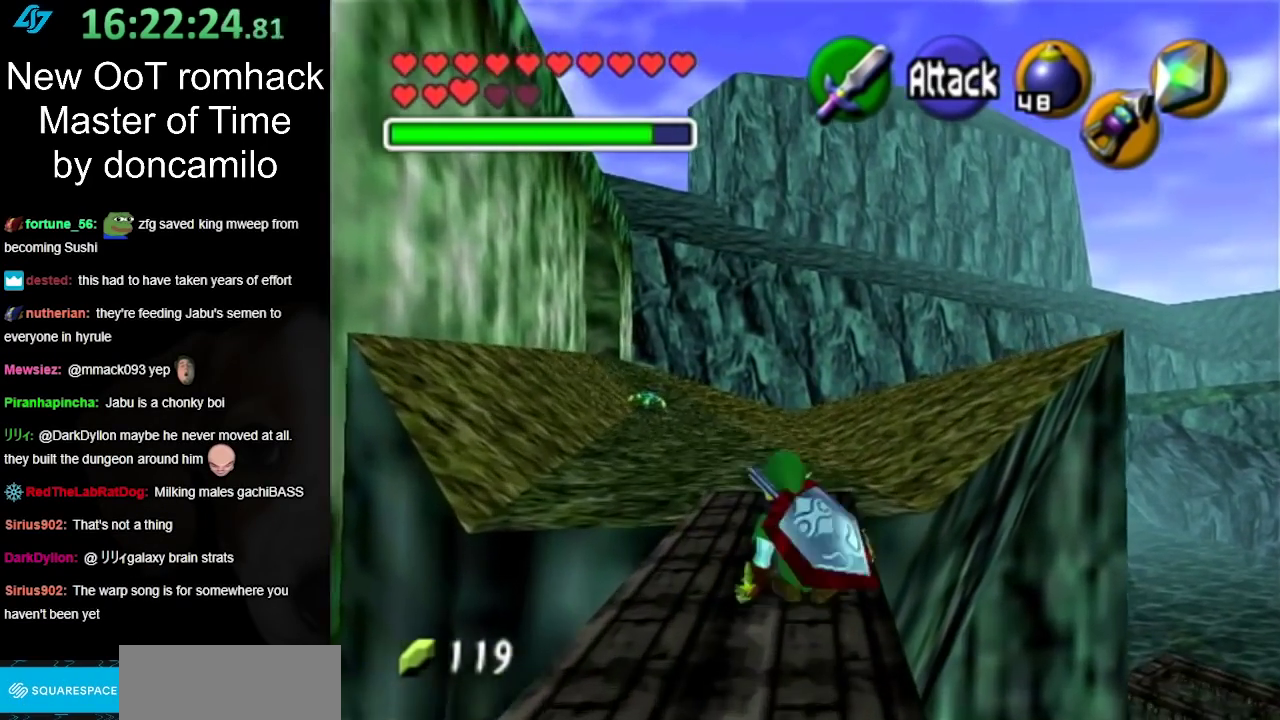
{"buttons": [], "left_stick": "up", "events": [[233, "A", "down"], [383, "A", "up"]]}
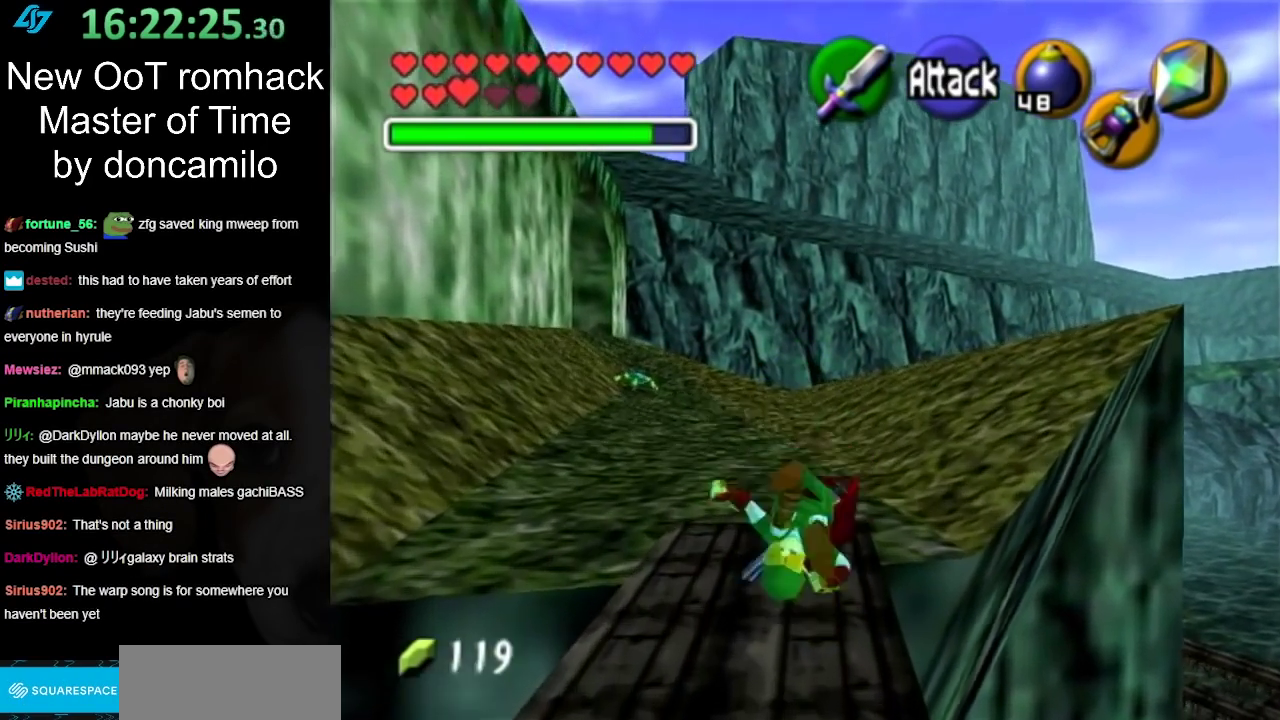
{"buttons": [], "left_stick": "up", "events": []}
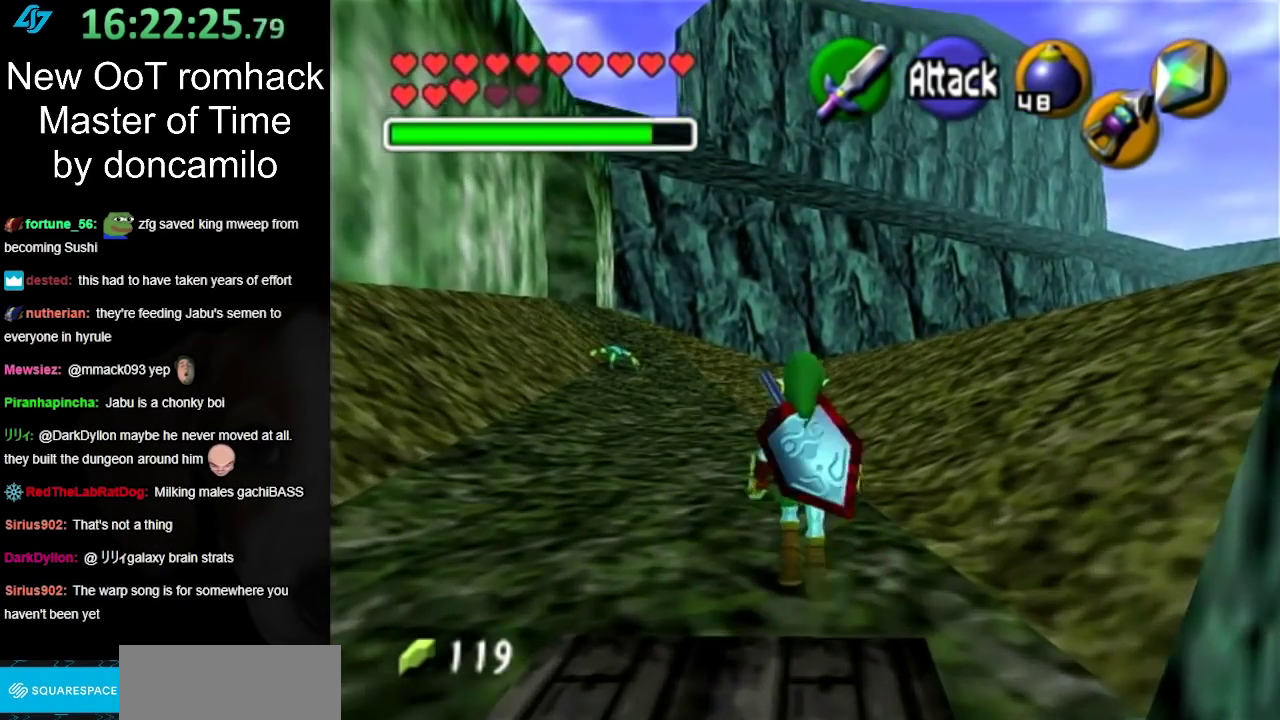
{"buttons": [], "left_stick": "up", "events": [[17, "A", "down"], [133, "A", "up"]]}
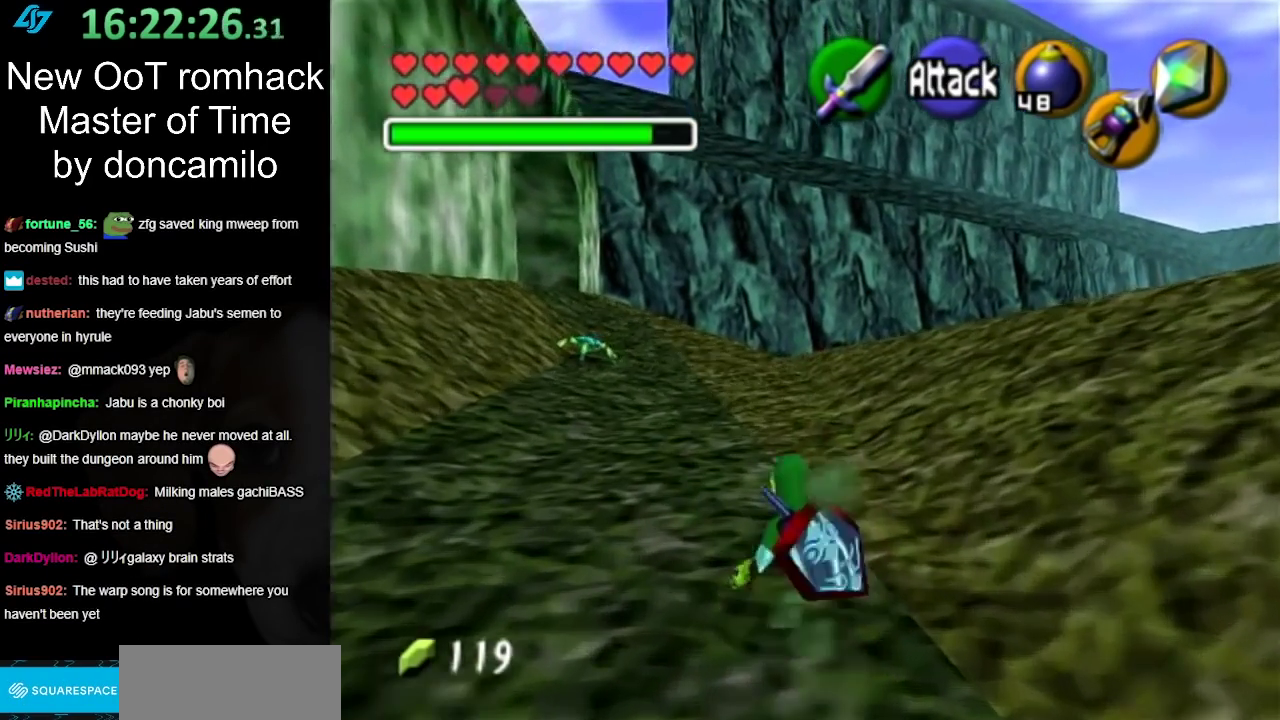
{"buttons": [], "left_stick": "up", "events": [[267, "A", "down"], [417, "A", "up"]]}
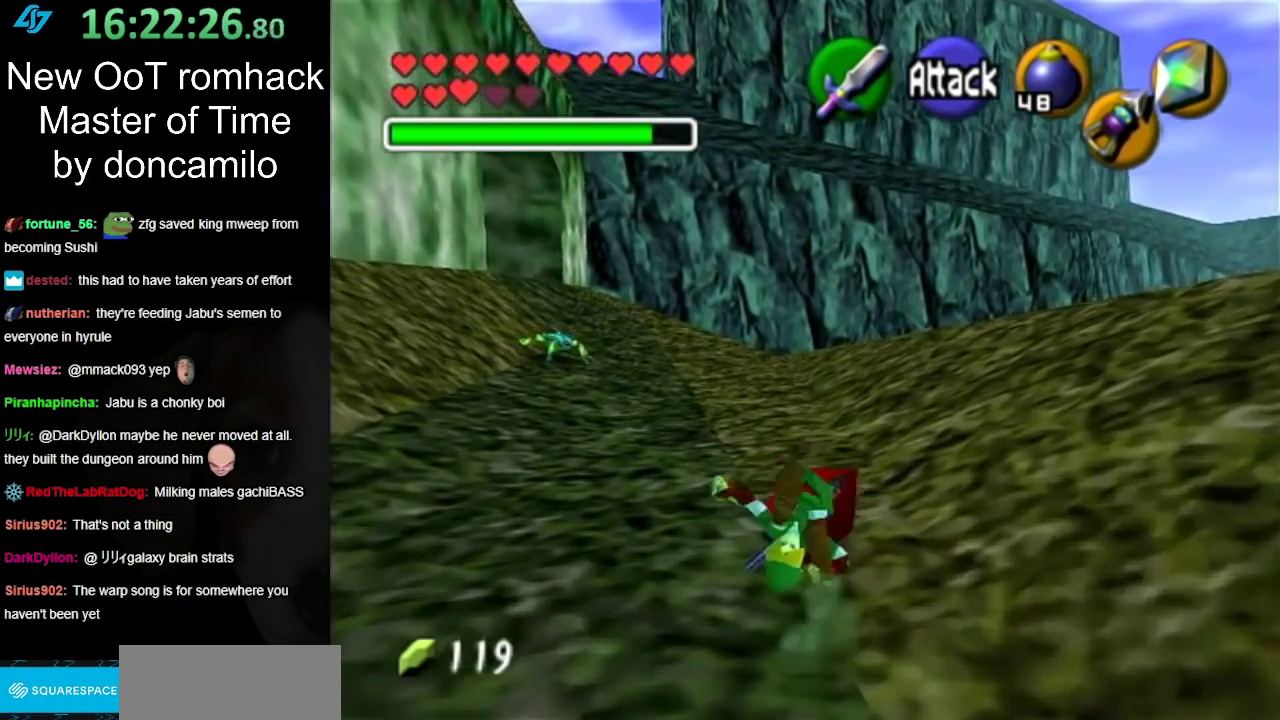
{"buttons": [], "left_stick": "up", "events": []}
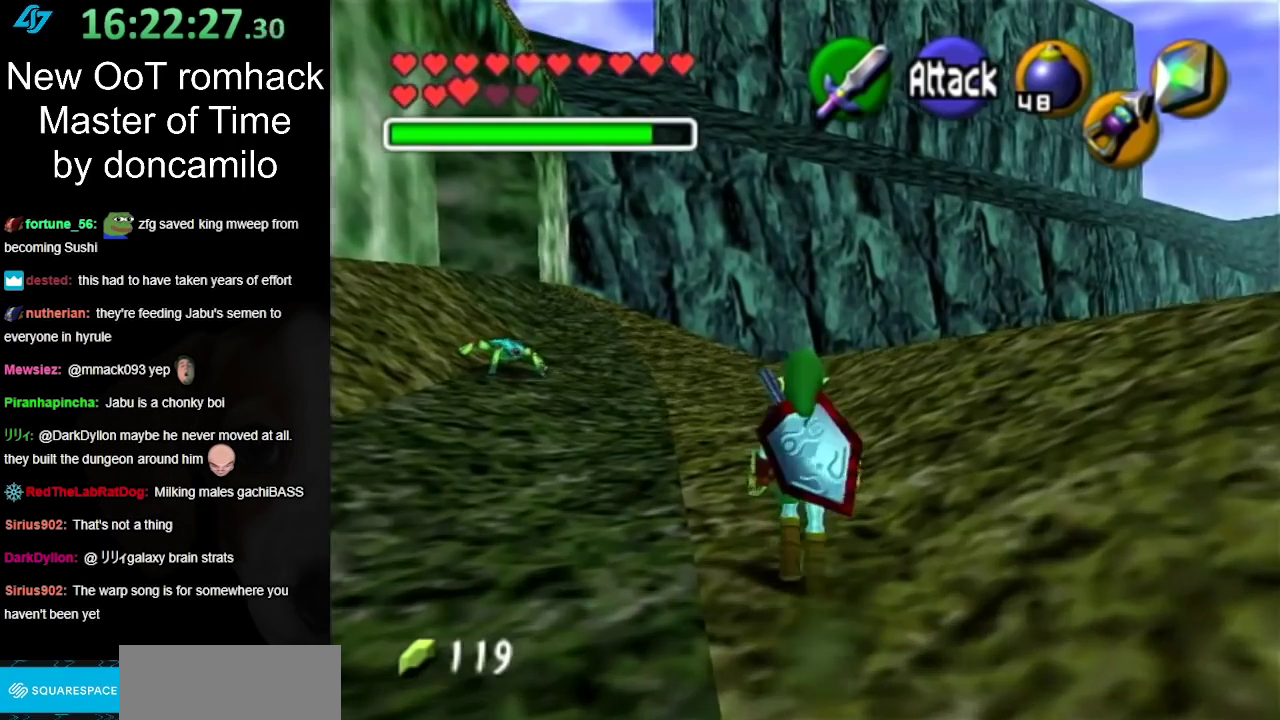
{"buttons": [], "left_stick": "up", "events": [[83, "A", "down"], [233, "A", "up"]]}
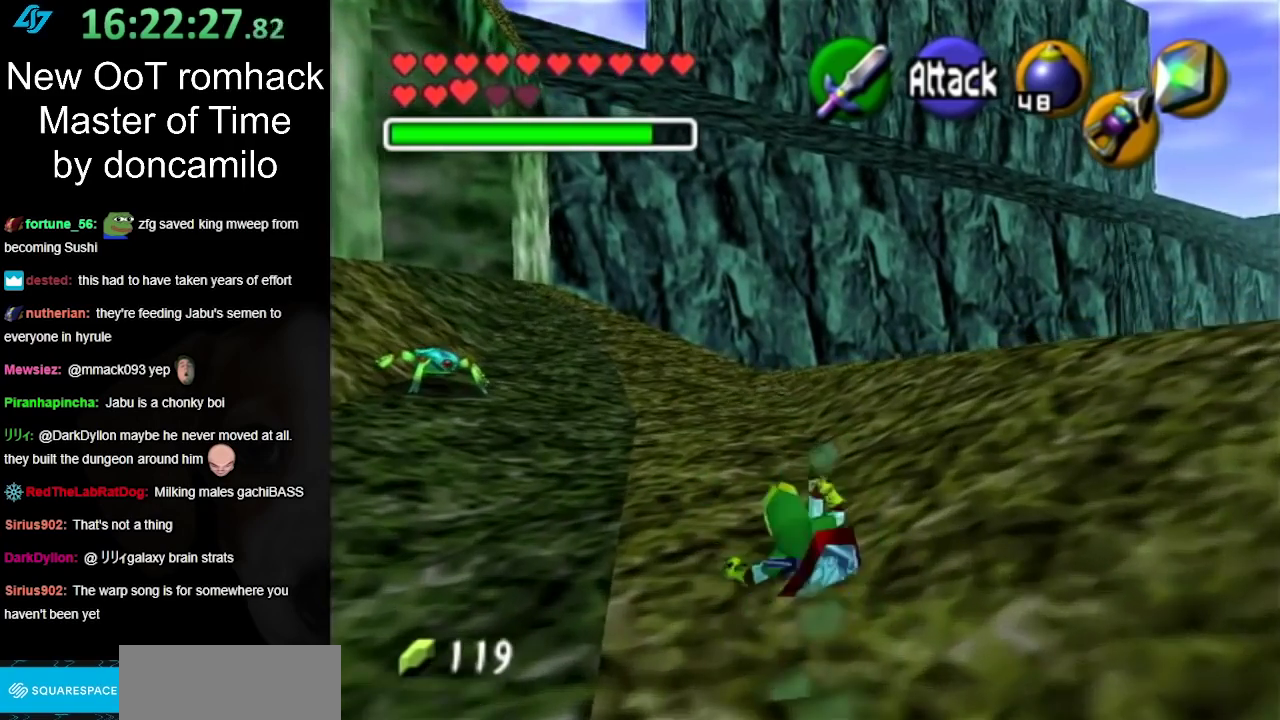
{"buttons": [], "left_stick": "up-left", "events": [[50, "left_stick", "up-left"]]}
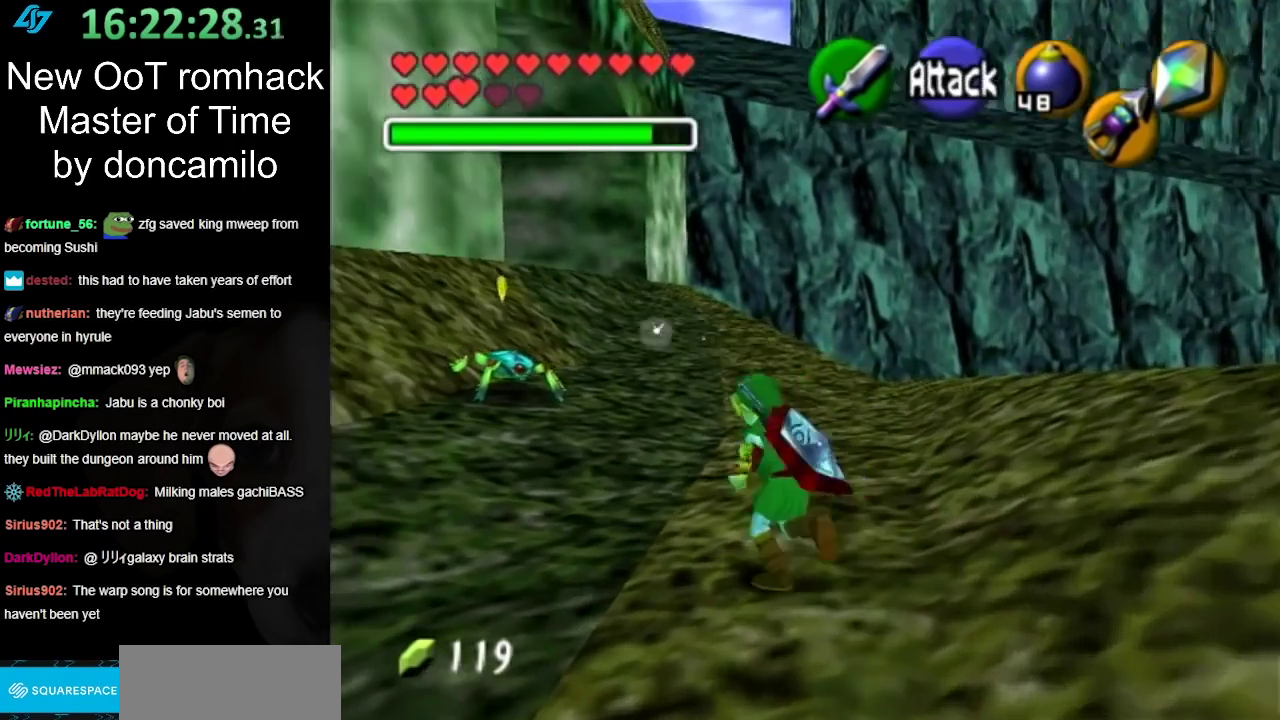
{"buttons": ["L1"], "left_stick": "up", "events": [[333, "L1", "down"], [333, "left_stick", "up"]]}
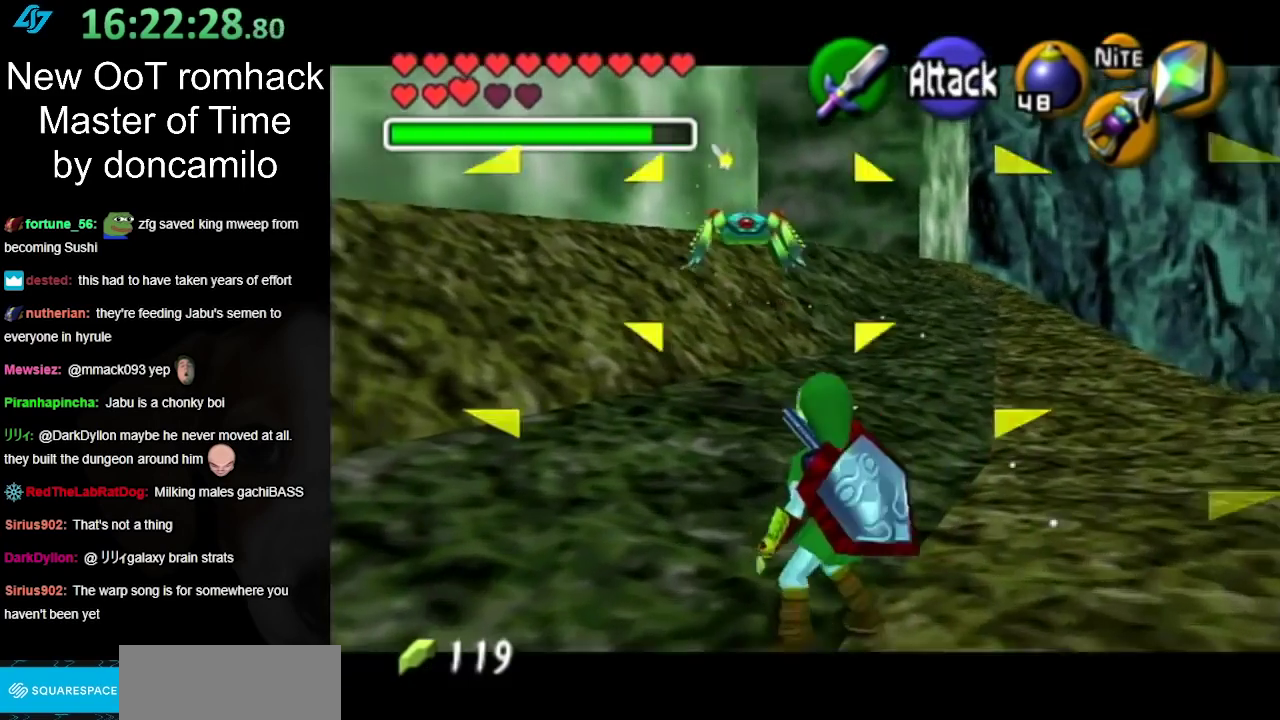
{"buttons": [], "left_stick": "up", "events": [[50, "L1", "up"], [83, "B", "down"], [167, "B", "up"], [267, "A", "down"], [333, "A", "up"], [400, "A", "down"], [483, "A", "up"]]}
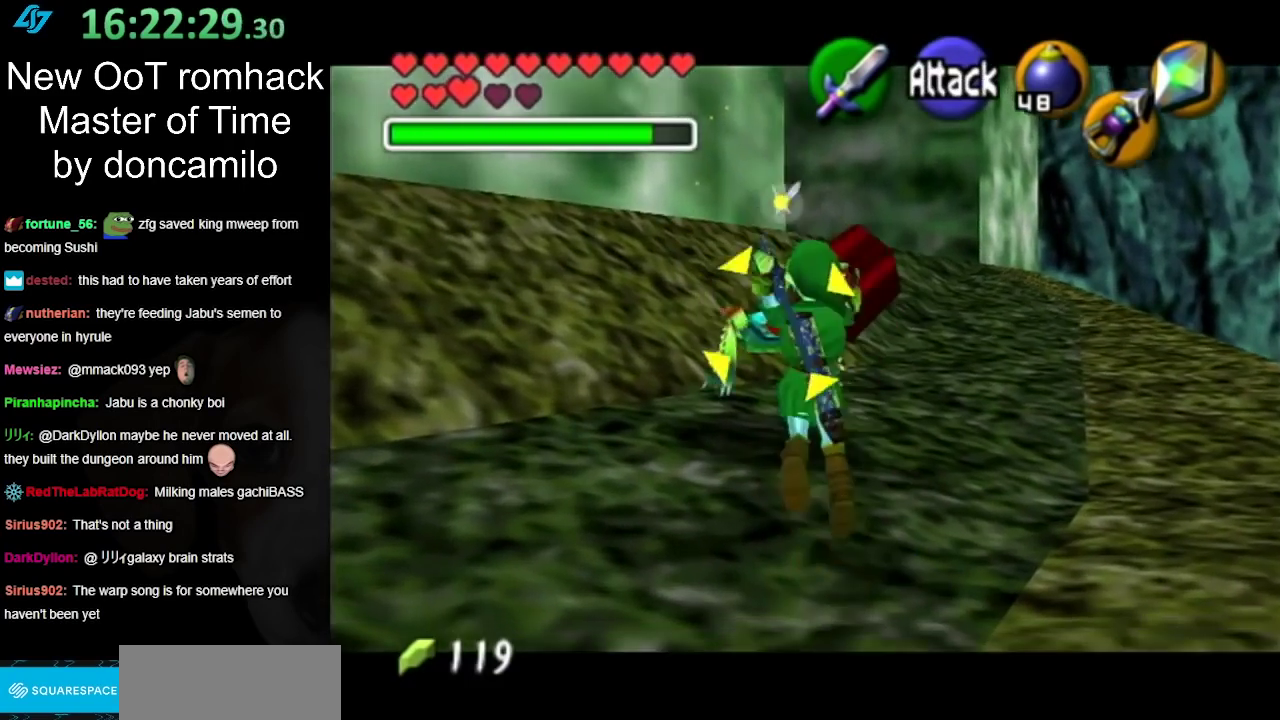
{"buttons": [], "left_stick": "center", "events": [[50, "A", "down"], [100, "A", "up"], [167, "A", "down"], [267, "left_stick", "center"], [300, "A", "up"]]}
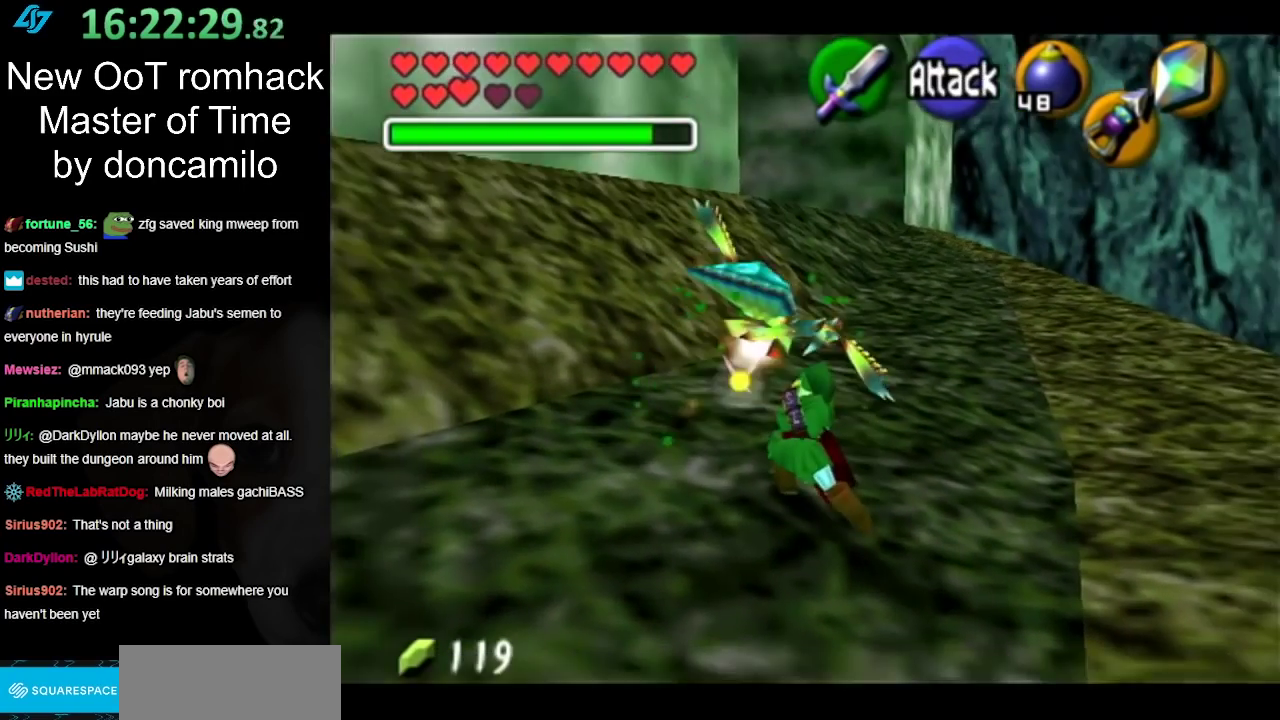
{"buttons": [], "left_stick": "up", "events": [[333, "left_stick", "up"]]}
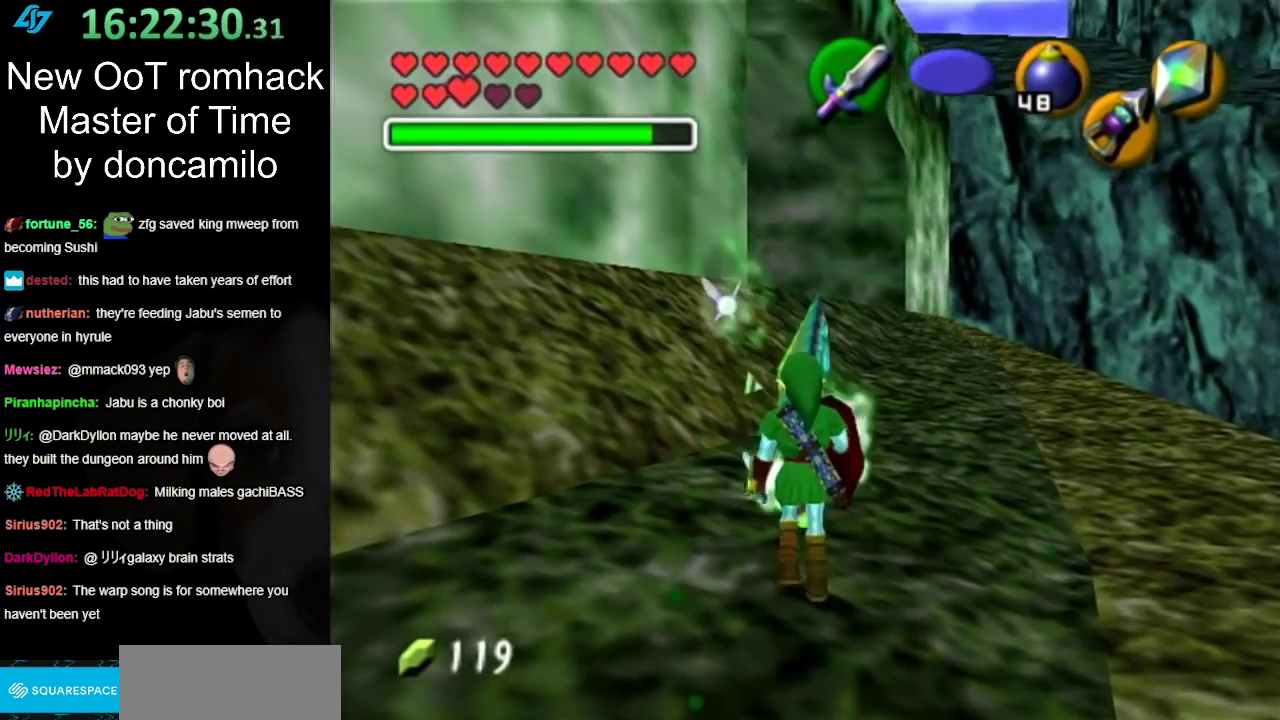
{"buttons": [], "left_stick": "right", "events": [[267, "left_stick", "up-right"], [333, "left_stick", "right"]]}
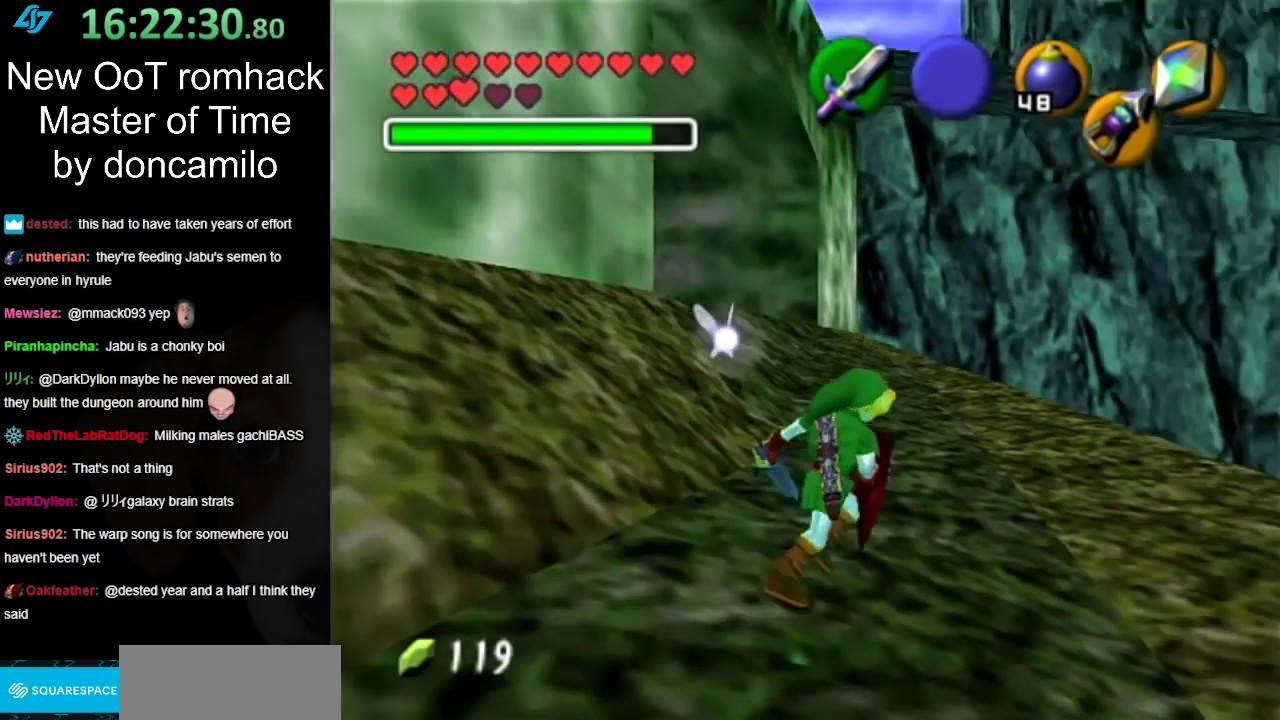
{"buttons": [], "left_stick": "up", "events": [[50, "A", "down"], [150, "L1", "down"], [167, "left_stick", "up-right"], [200, "A", "up"], [333, "L1", "up"], [333, "left_stick", "up"]]}
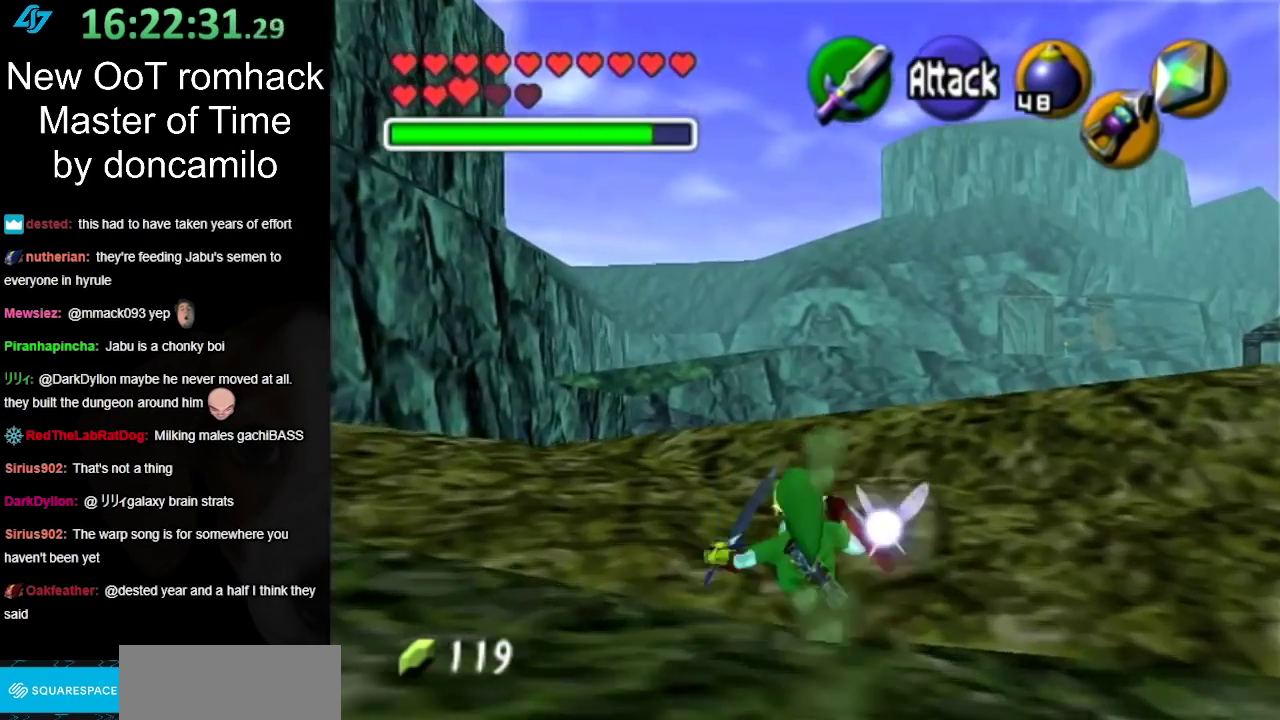
{"buttons": [], "left_stick": "up-right", "events": [[83, "left_stick", "up-right"]]}
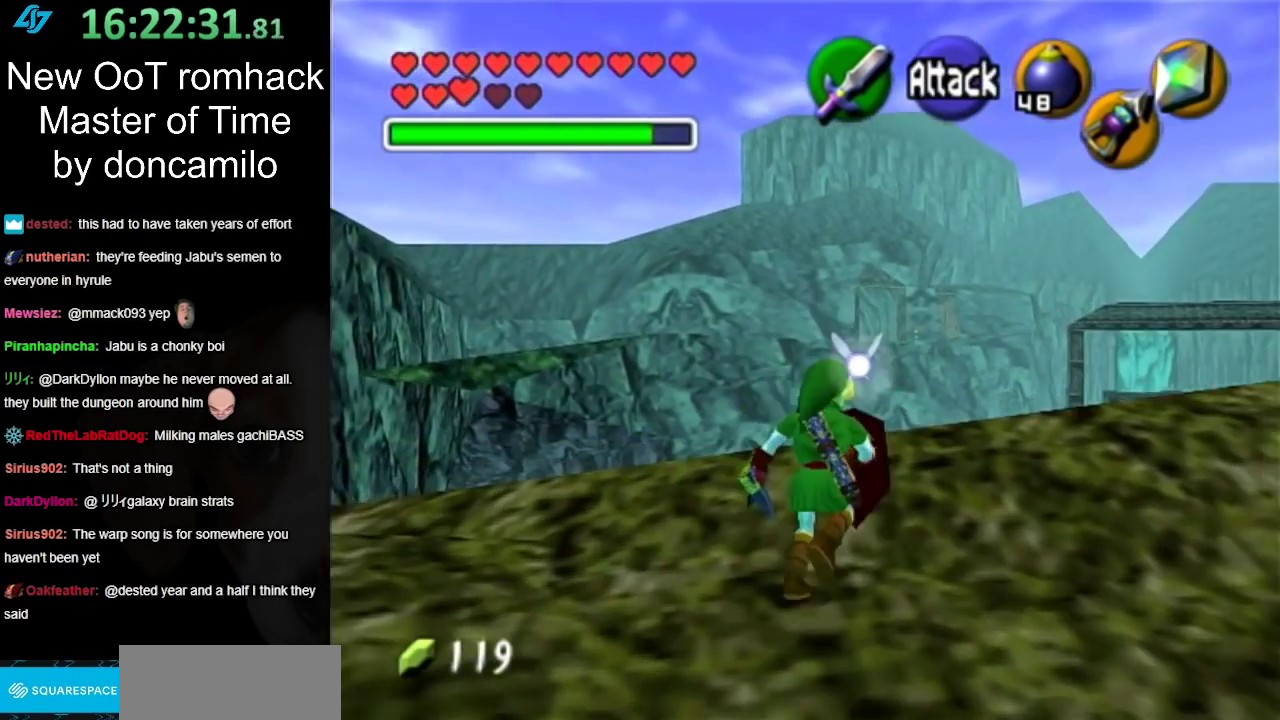
{"buttons": [], "left_stick": "center", "events": [[50, "left_stick", "up"], [300, "left_stick", "center"]]}
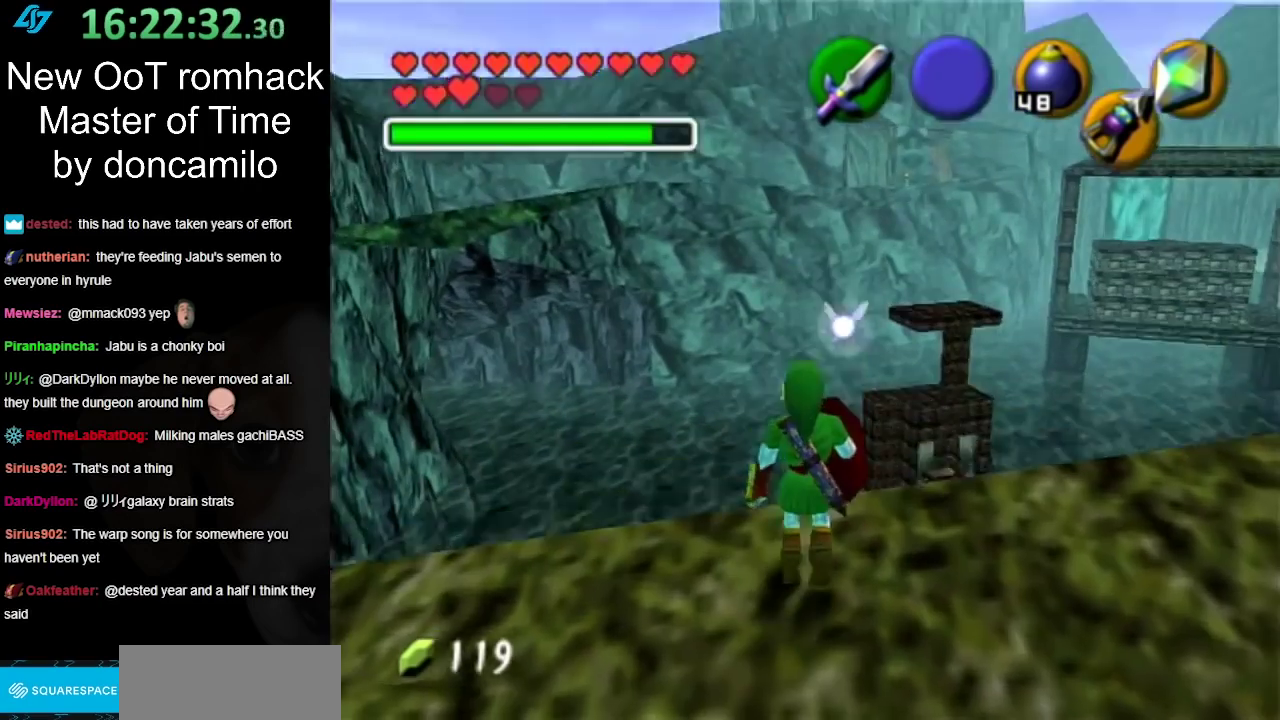
{"buttons": [], "left_stick": "center", "events": []}
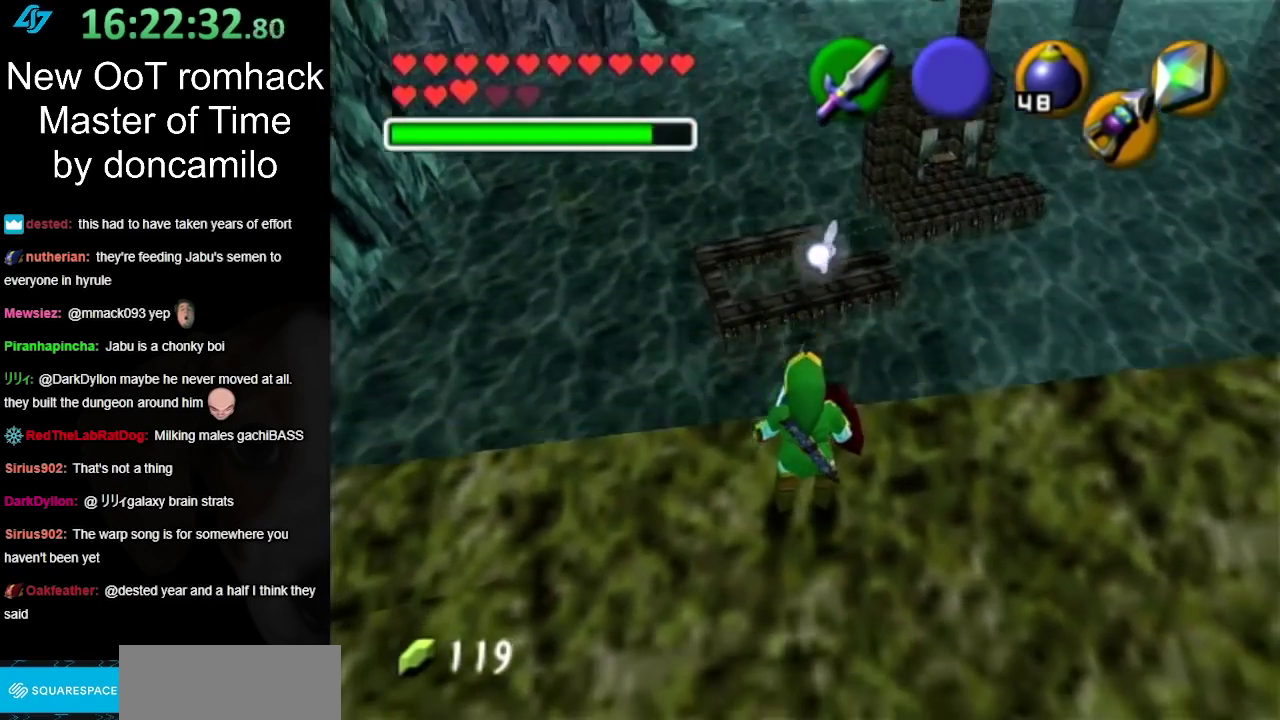
{"buttons": [], "left_stick": "center", "events": [[50, "Y", "down"], [167, "Y", "up"]]}
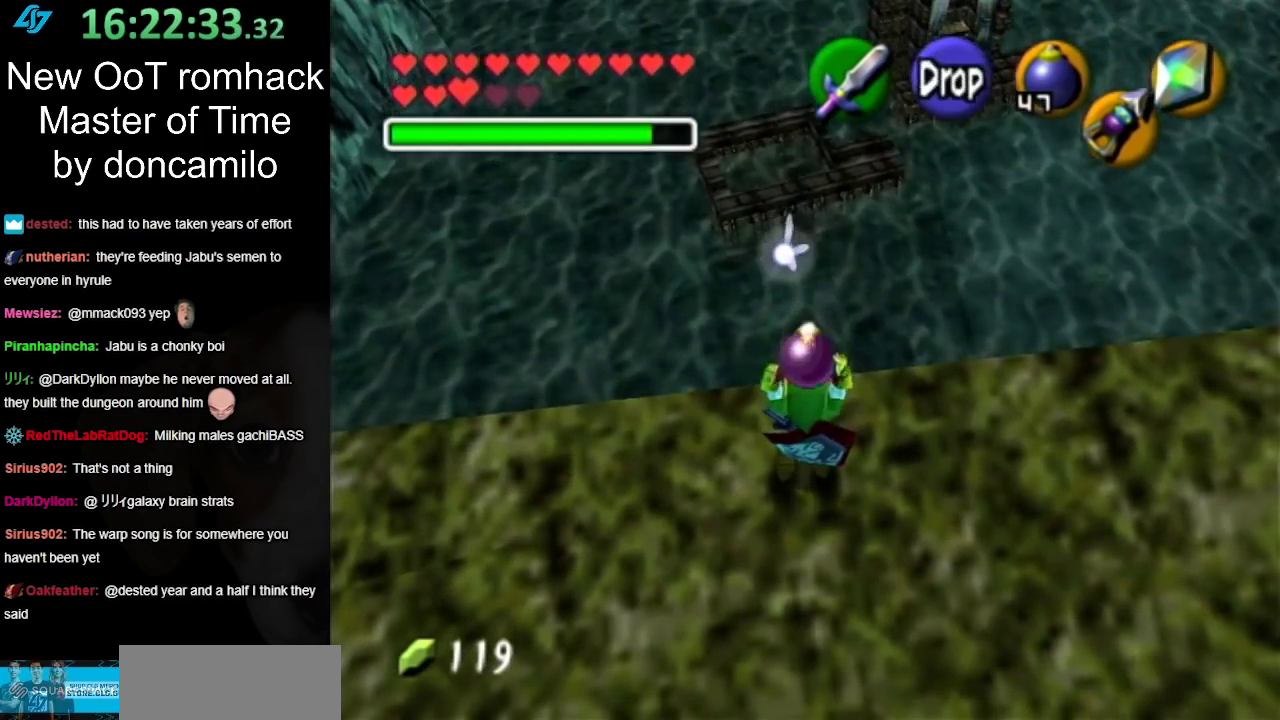
{"buttons": [], "left_stick": "center", "events": [[50, "left_stick", "up-left"], [200, "left_stick", "center"]]}
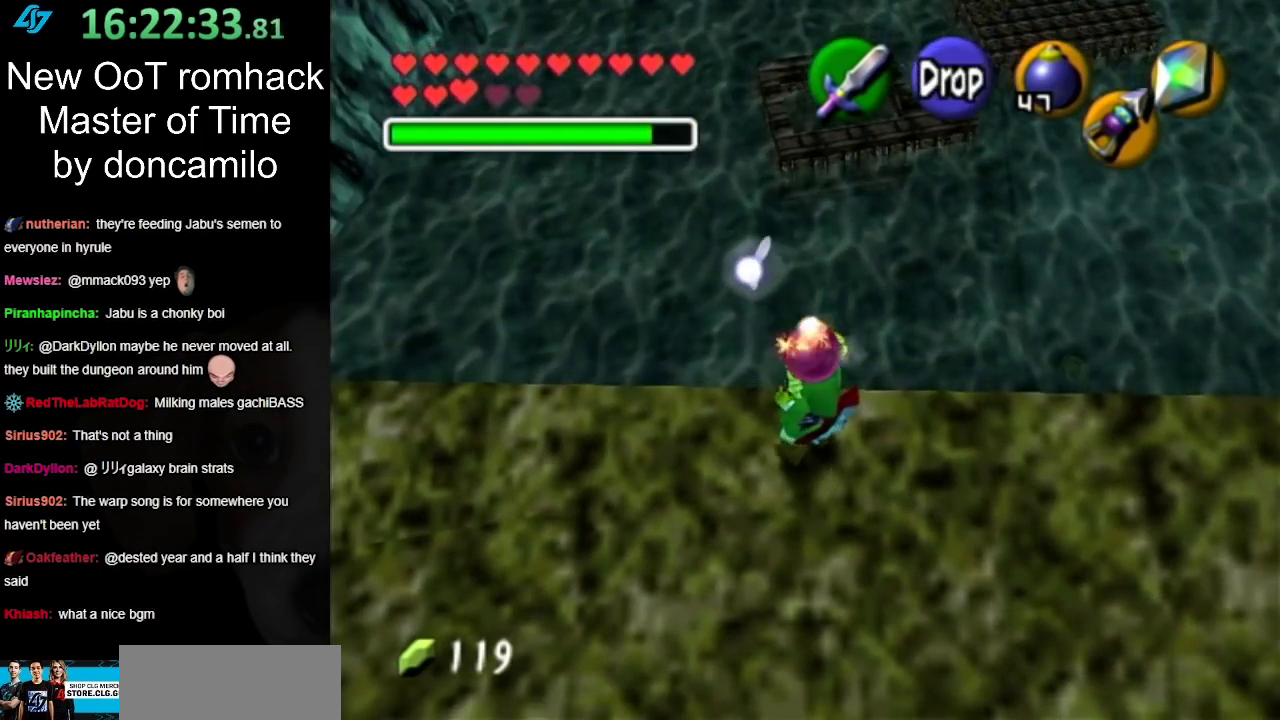
{"buttons": ["L1"], "left_stick": "up", "events": [[50, "left_stick", "down"], [133, "left_stick", "center"], [217, "L1", "down"], [483, "left_stick", "up"]]}
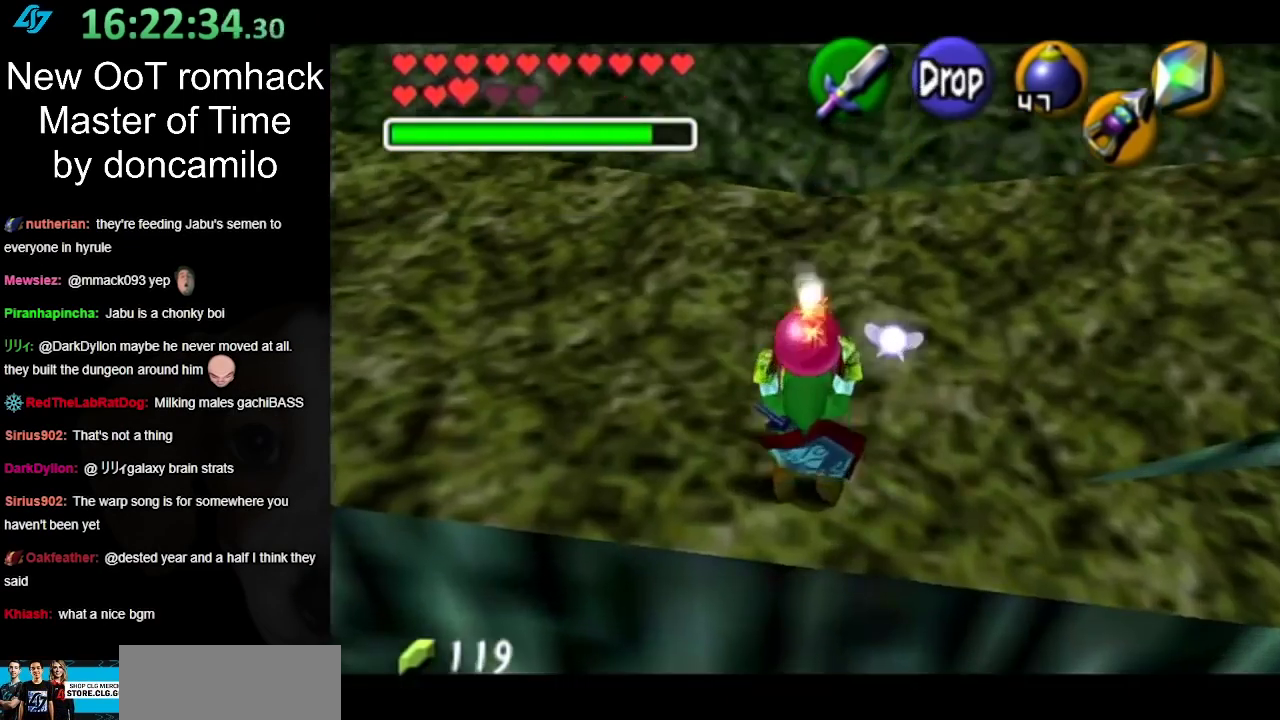
{"buttons": ["L1"], "left_stick": "center", "events": [[417, "left_stick", "center"]]}
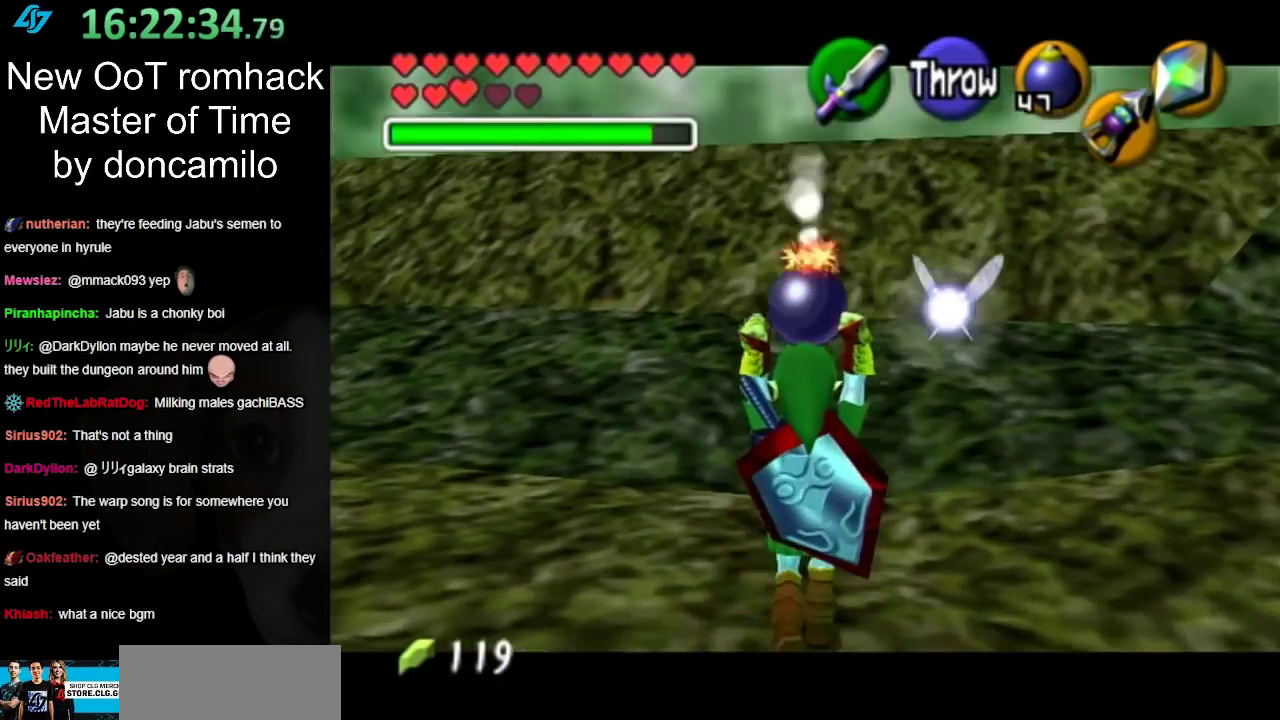
{"buttons": ["L1"], "left_stick": "center", "events": []}
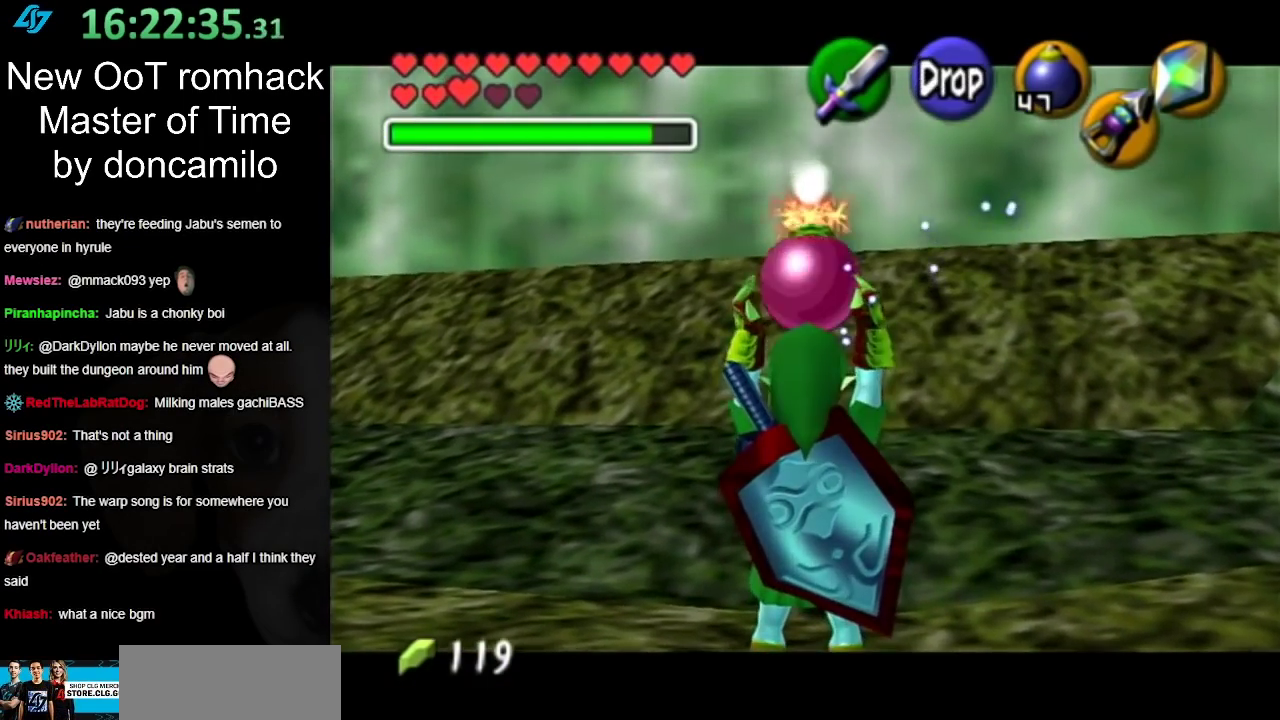
{"buttons": ["L1", "R1"], "left_stick": "down", "events": [[167, "left_stick", "down"], [267, "R1", "down"]]}
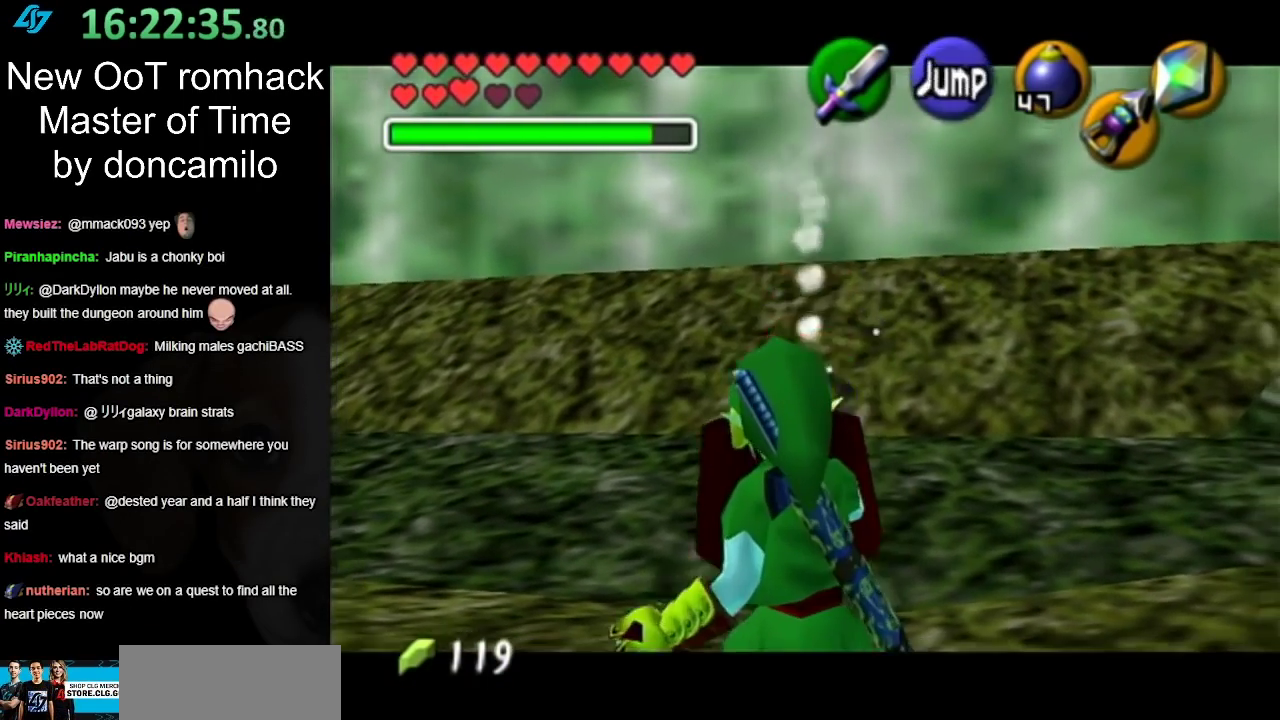
{"buttons": ["L1", "R1"], "left_stick": "center", "events": [[17, "left_stick", "center"]]}